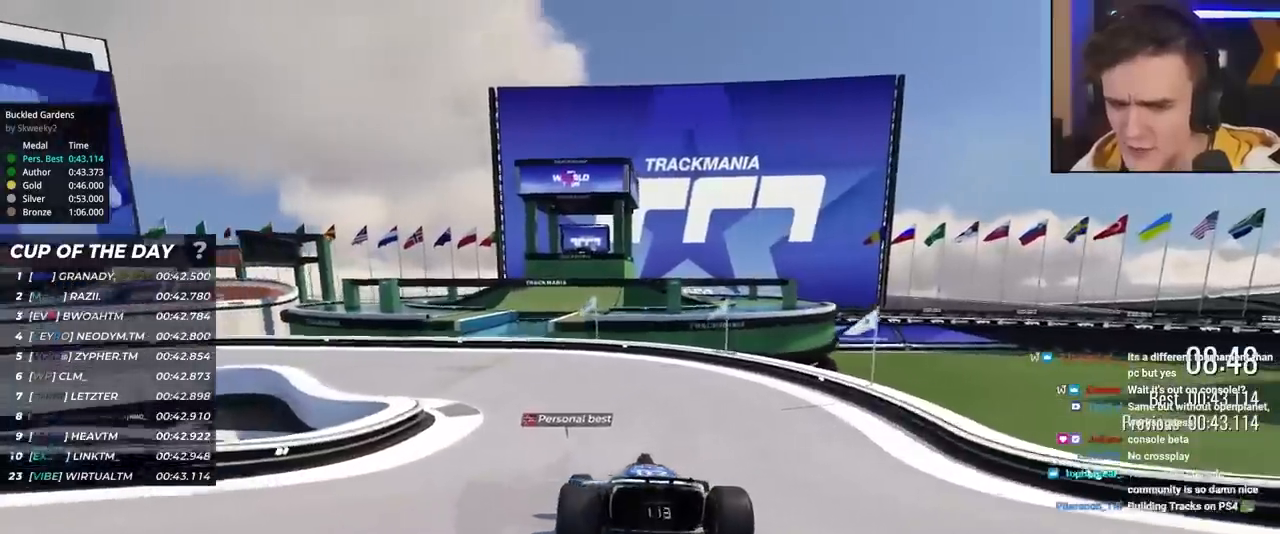
Gameplay with keyboard; each line is a JSON object with the keys held at the frame after it. "events" lists presses ("down") and releases ("up") of "brake", "down", "left", "right" and "up" between this image and that frame as [ms after this image, input, new state], when the widget could be followed in between. No other keys are recorded. Mouse input is not recorded. Key names are as the overlay labels them; some are game actions (e.g. jump) rather than physical keys.
{"keys": ["left", "up"], "events": [[50, "left", "down"], [283, "left", "up"], [433, "left", "down"]]}
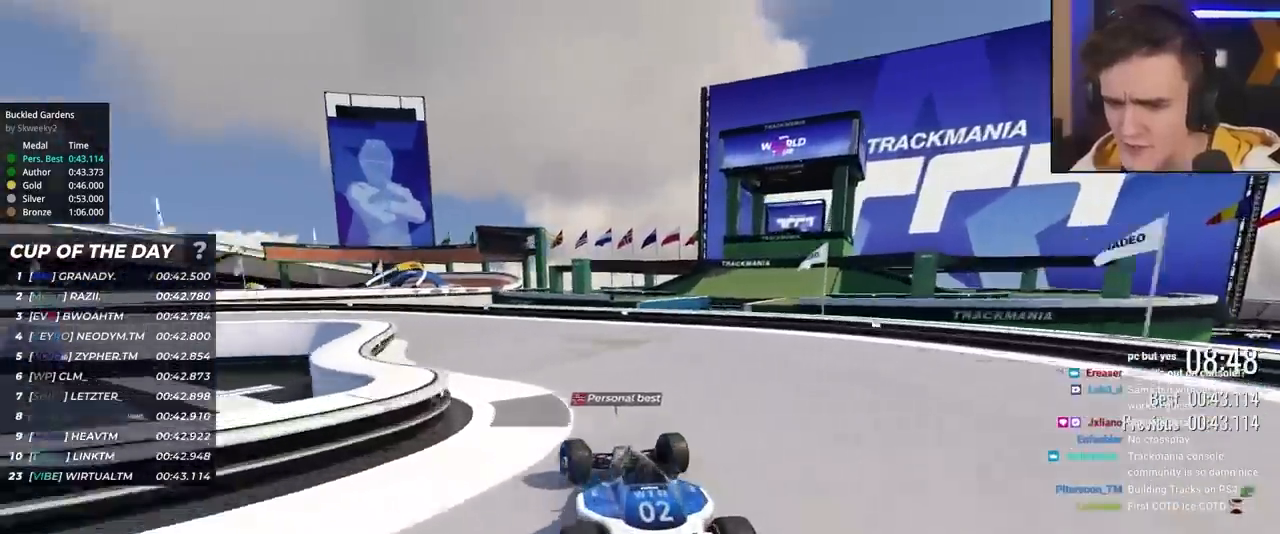
{"keys": ["left", "up"], "events": []}
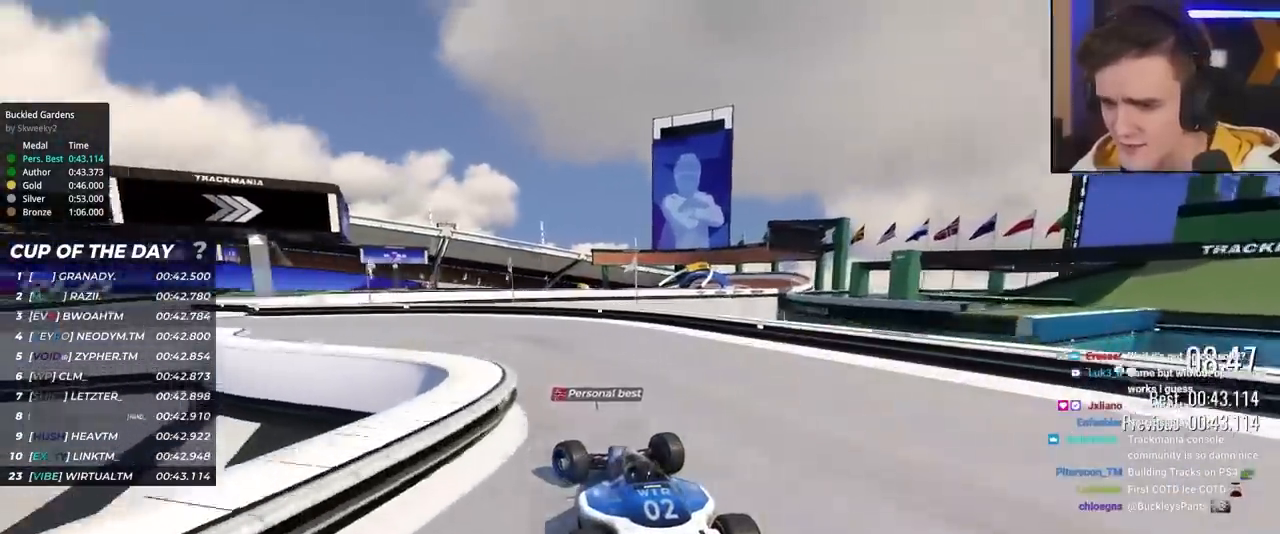
{"keys": ["left", "up"], "events": []}
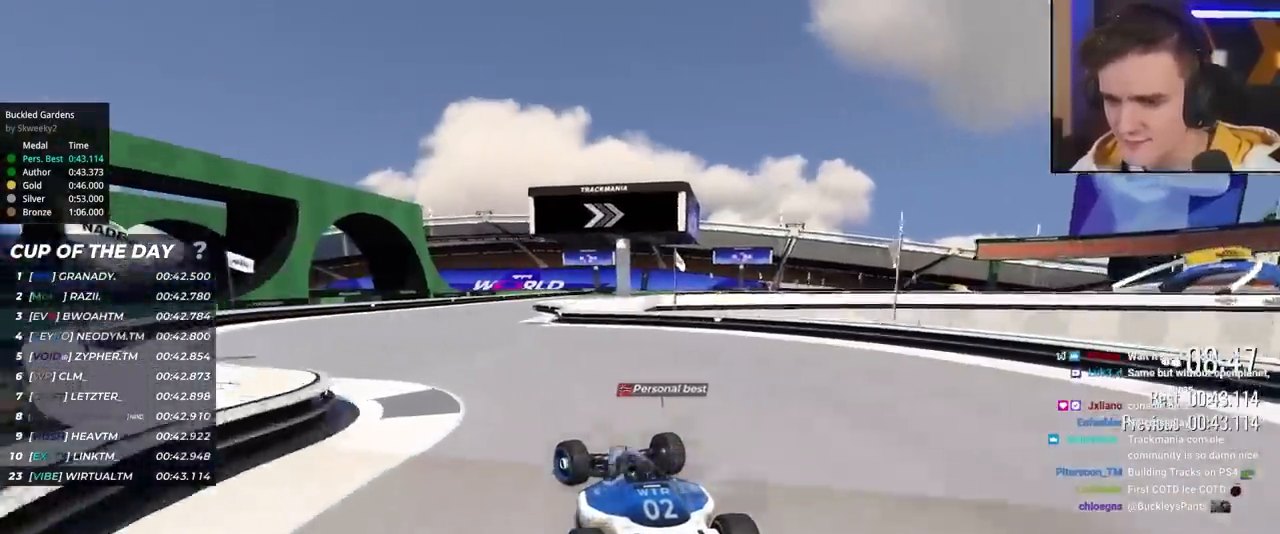
{"keys": ["right", "up"], "events": [[150, "left", "up"], [233, "right", "down"], [383, "right", "up"], [467, "right", "down"]]}
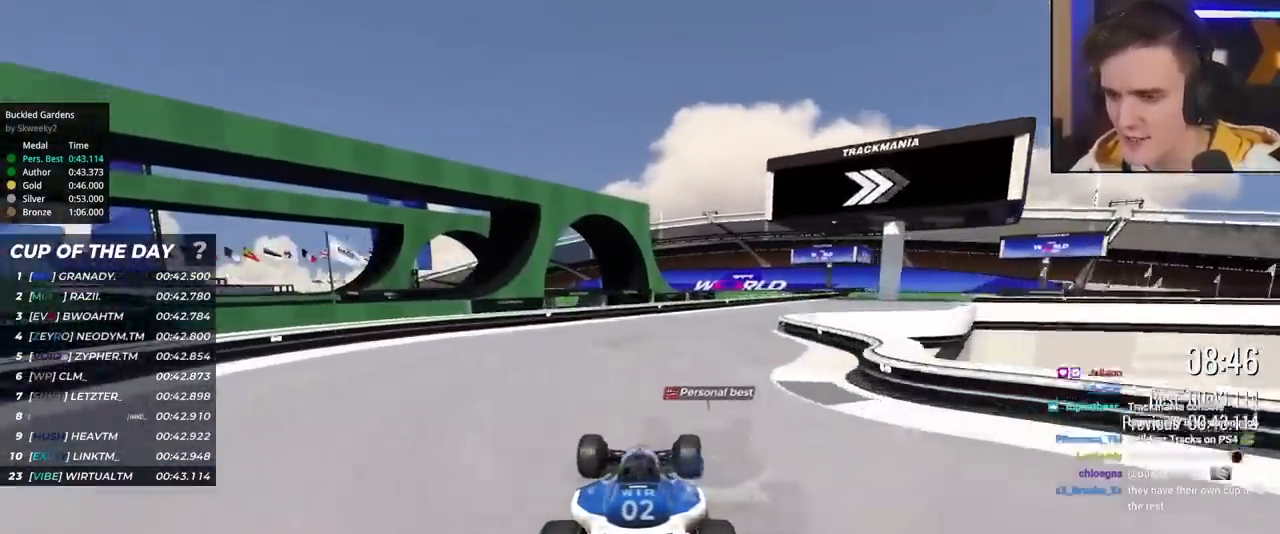
{"keys": ["right", "up"], "events": []}
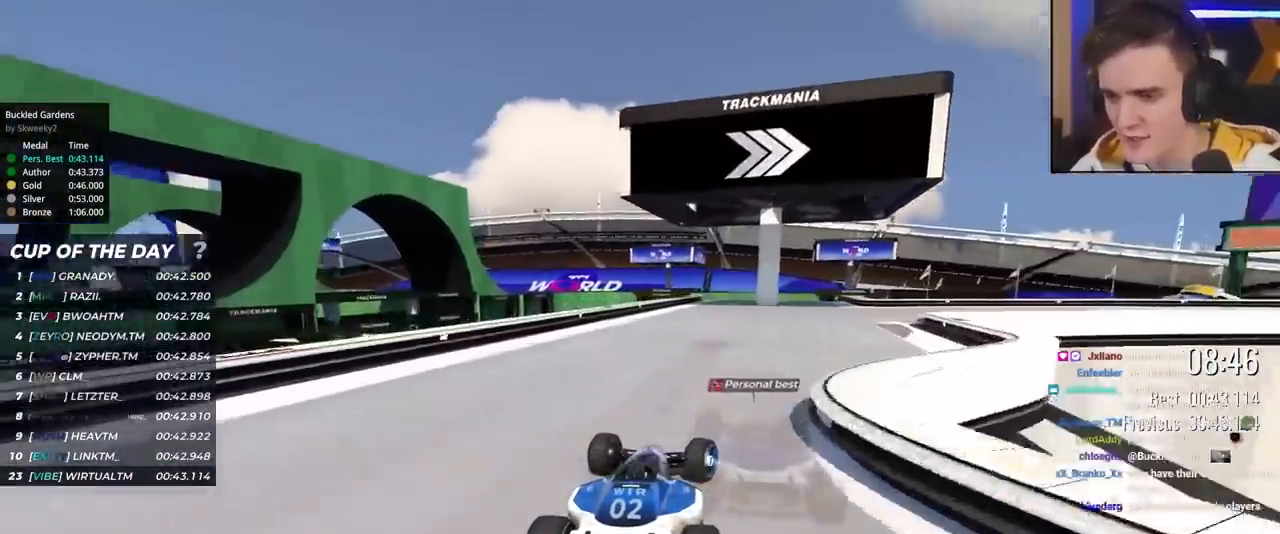
{"keys": ["right", "up"], "events": []}
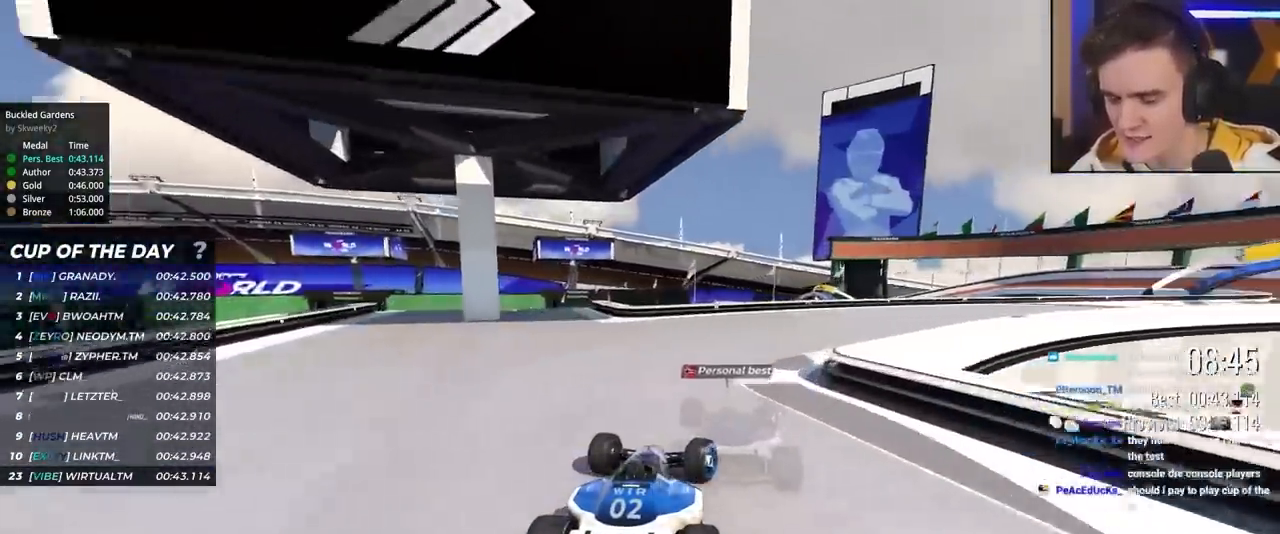
{"keys": ["right", "up"], "events": []}
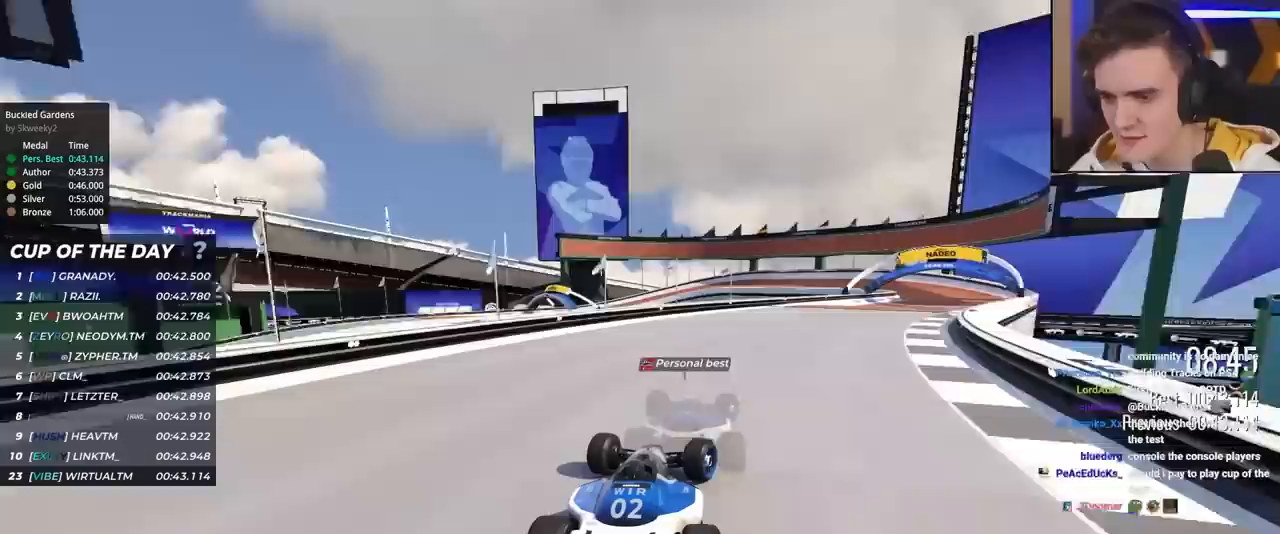
{"keys": ["right", "up"], "events": []}
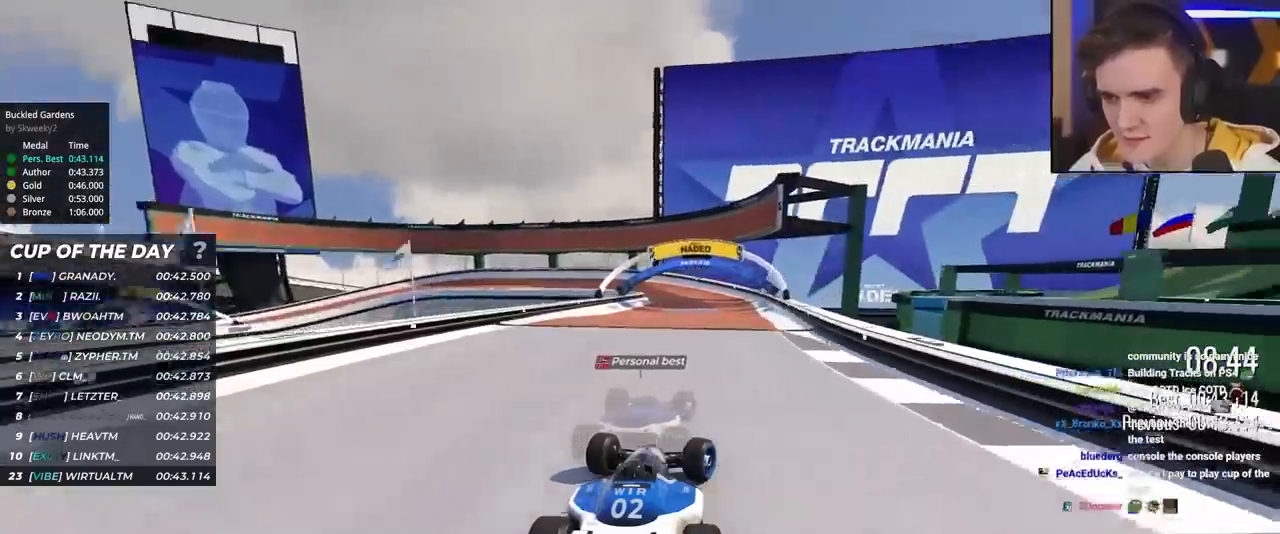
{"keys": ["left", "up"], "events": [[133, "right", "up"], [233, "left", "down"], [317, "left", "up"], [417, "left", "down"]]}
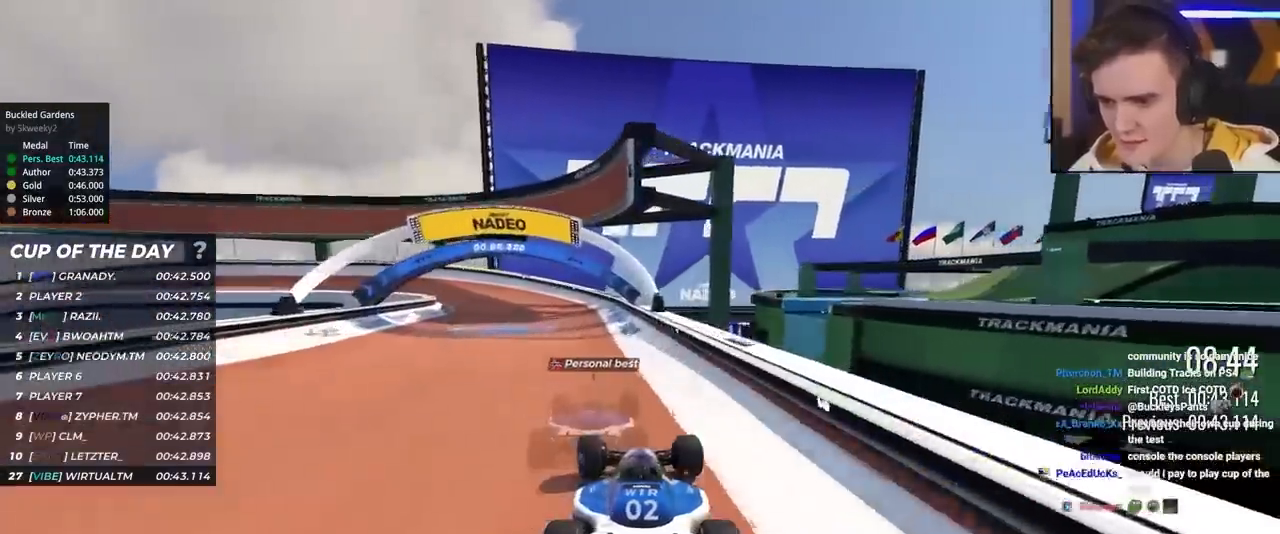
{"keys": ["left", "up"], "events": [[50, "left", "up"], [100, "left", "down"]]}
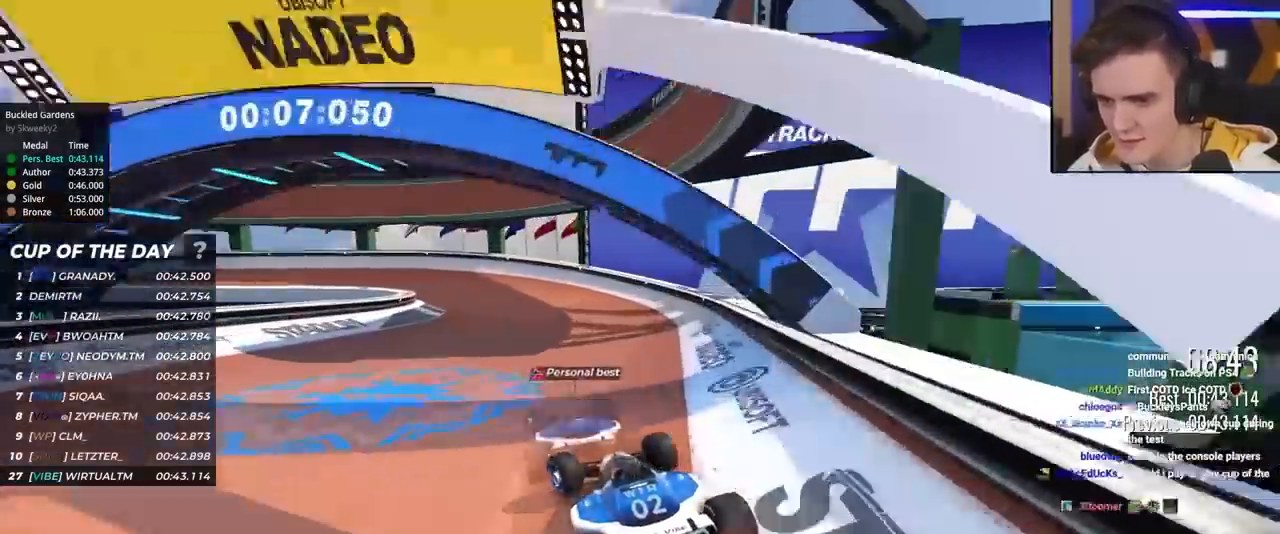
{"keys": ["left", "up"], "events": [[217, "left", "up"], [267, "left", "down"]]}
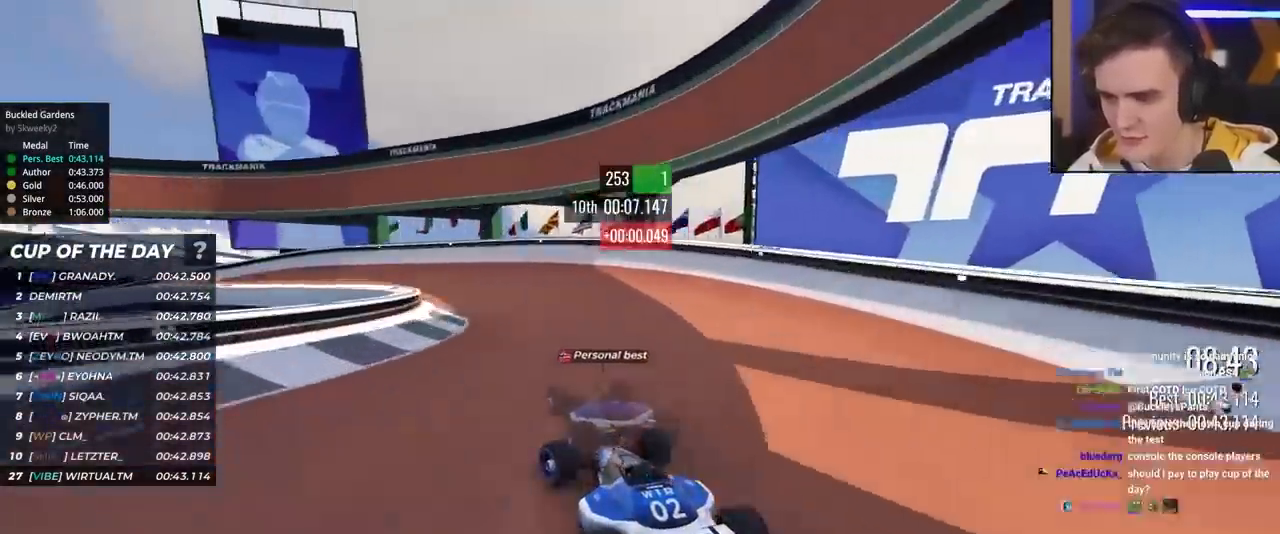
{"keys": ["left", "up"], "events": [[233, "left", "up"], [267, "left", "down"], [367, "left", "up"], [467, "left", "down"]]}
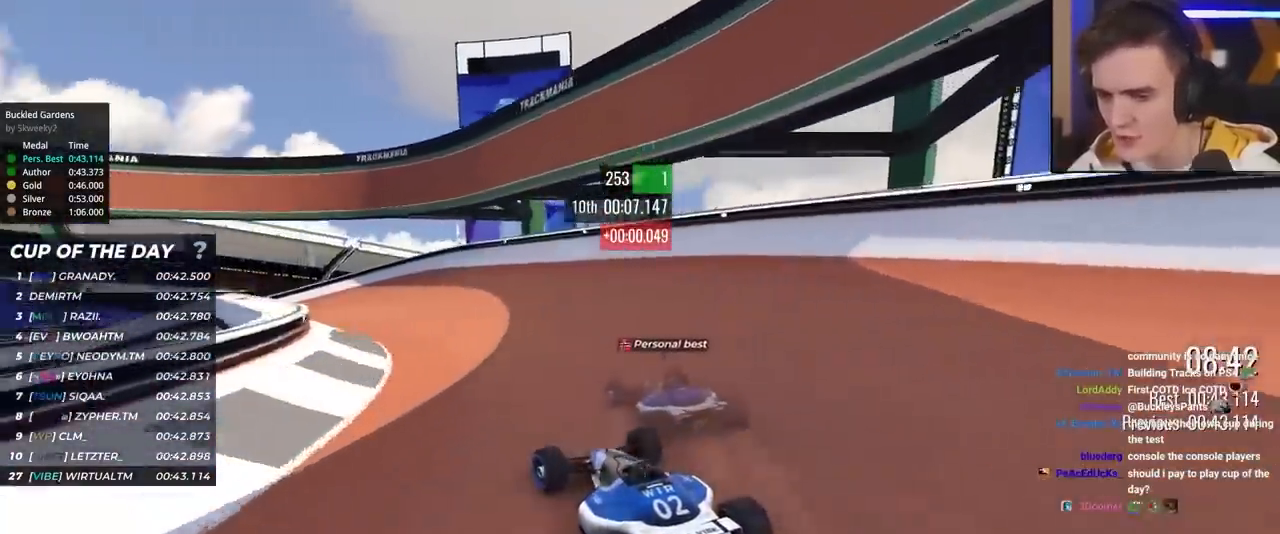
{"keys": ["left", "up"], "events": [[50, "left", "up"], [200, "left", "down"]]}
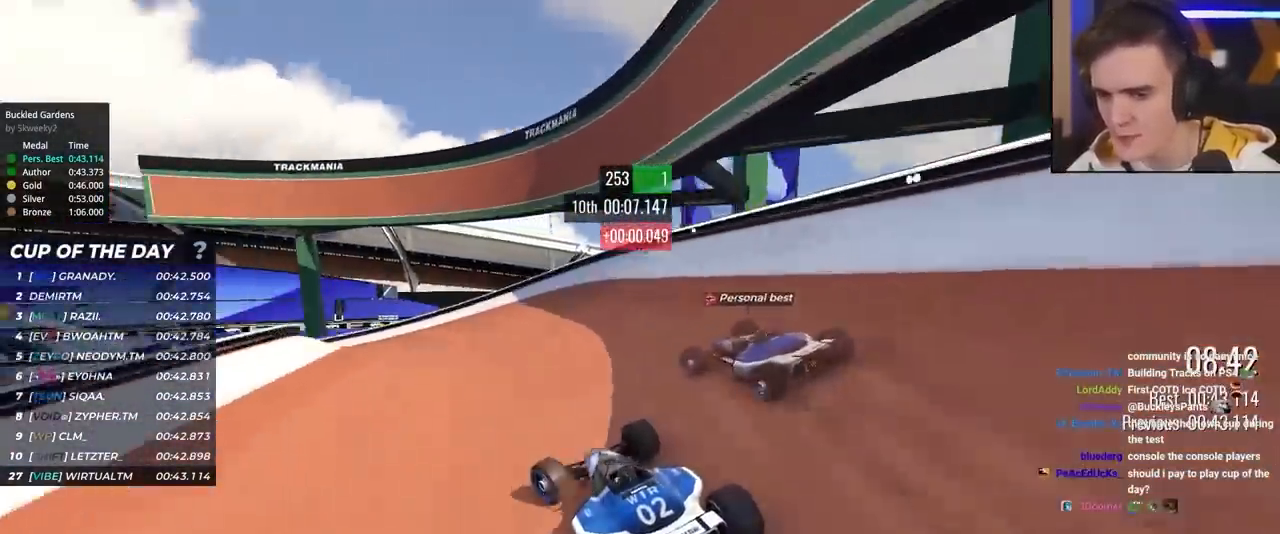
{"keys": ["up"], "events": [[450, "left", "up"]]}
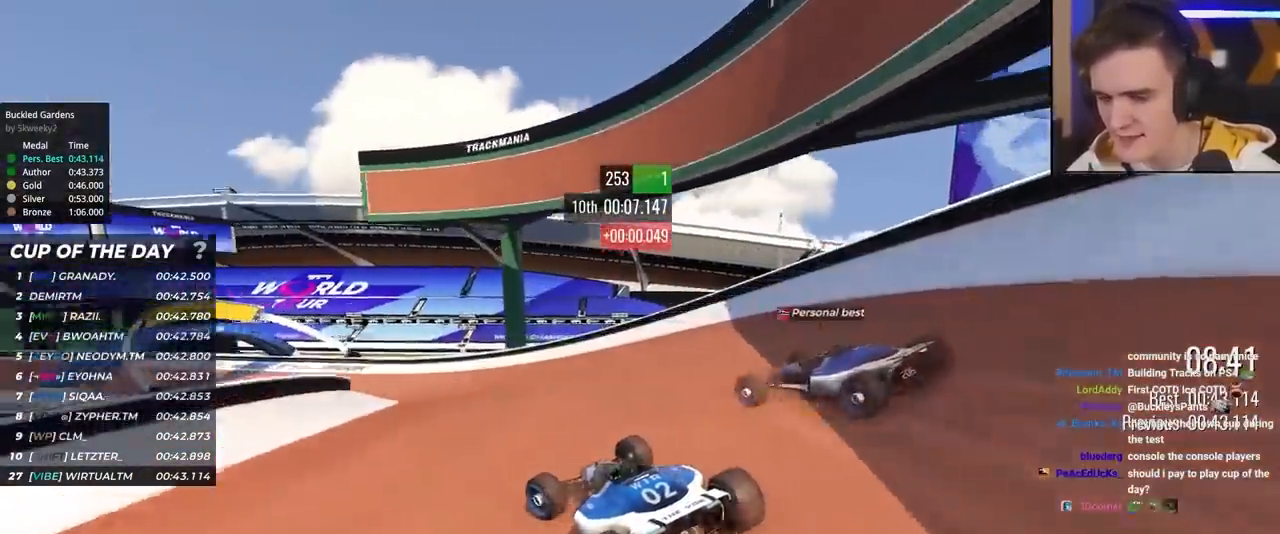
{"keys": ["up"], "events": [[83, "left", "down"], [183, "left", "up"], [267, "left", "down"], [467, "left", "up"]]}
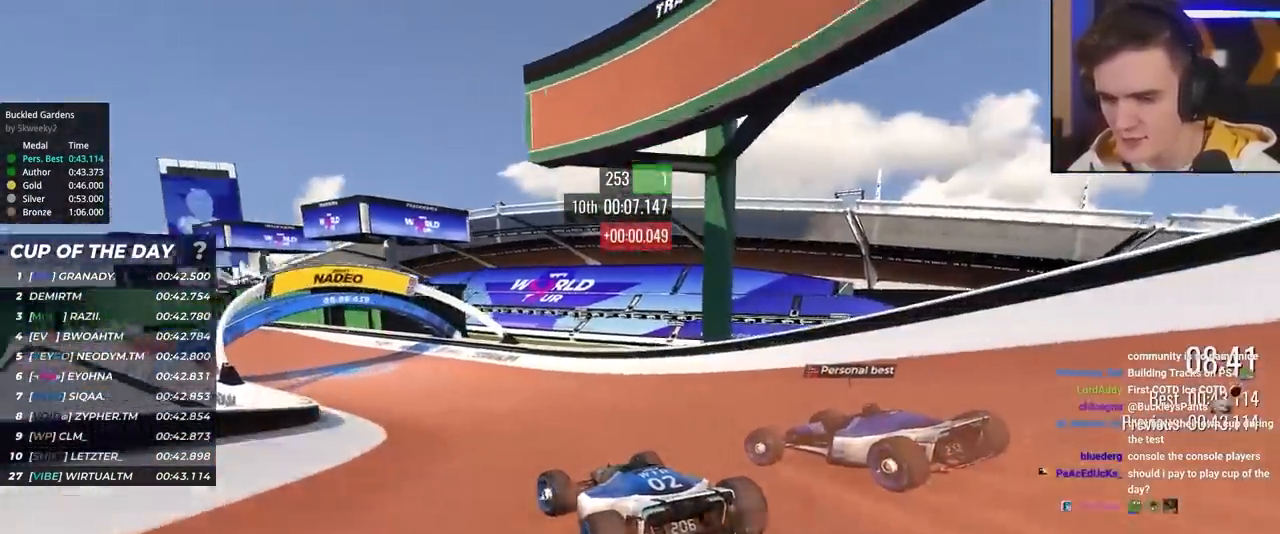
{"keys": ["left", "up"], "events": [[50, "left", "down"], [100, "left", "up"], [383, "left", "down"]]}
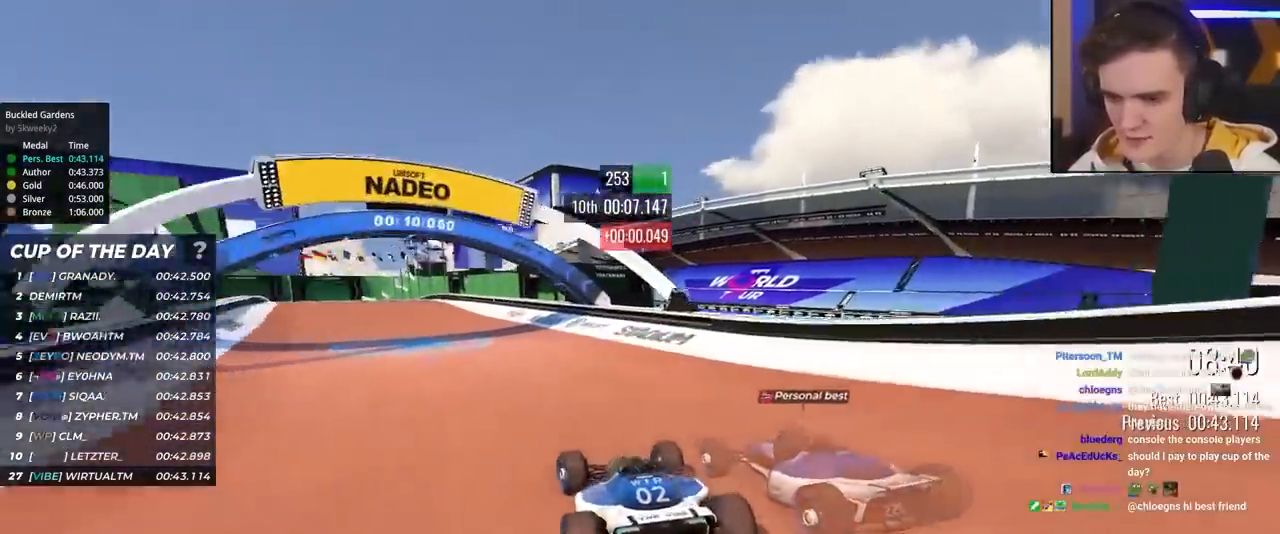
{"keys": ["right", "up"], "events": [[17, "left", "up"], [117, "left", "down"], [400, "left", "up"], [483, "right", "down"]]}
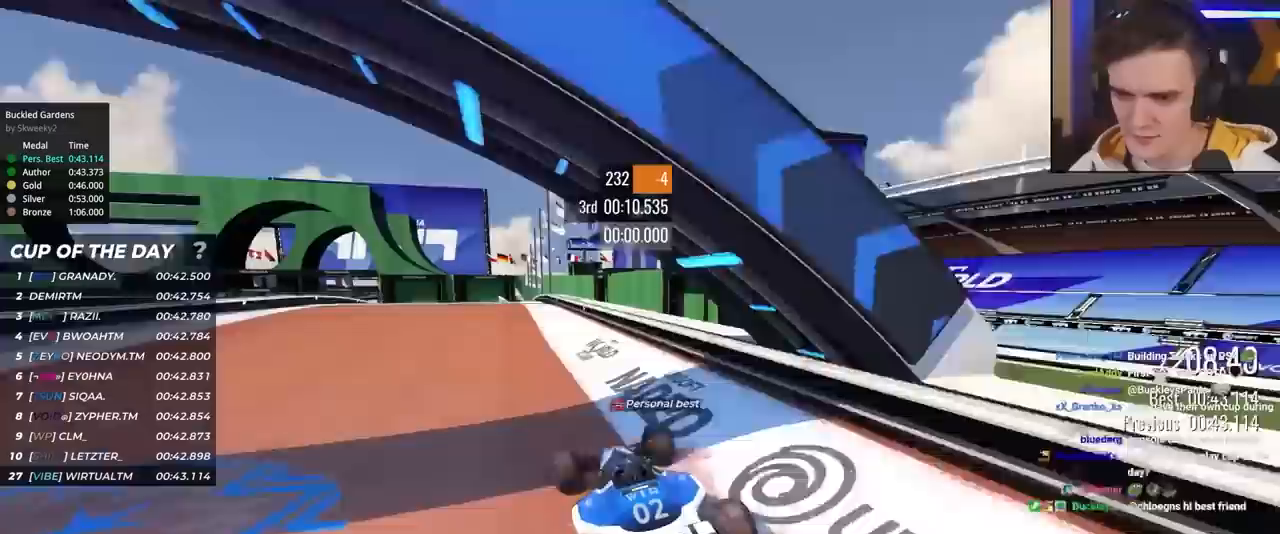
{"keys": ["left", "up"], "events": [[33, "right", "up"], [133, "left", "down"], [183, "left", "up"], [367, "left", "down"]]}
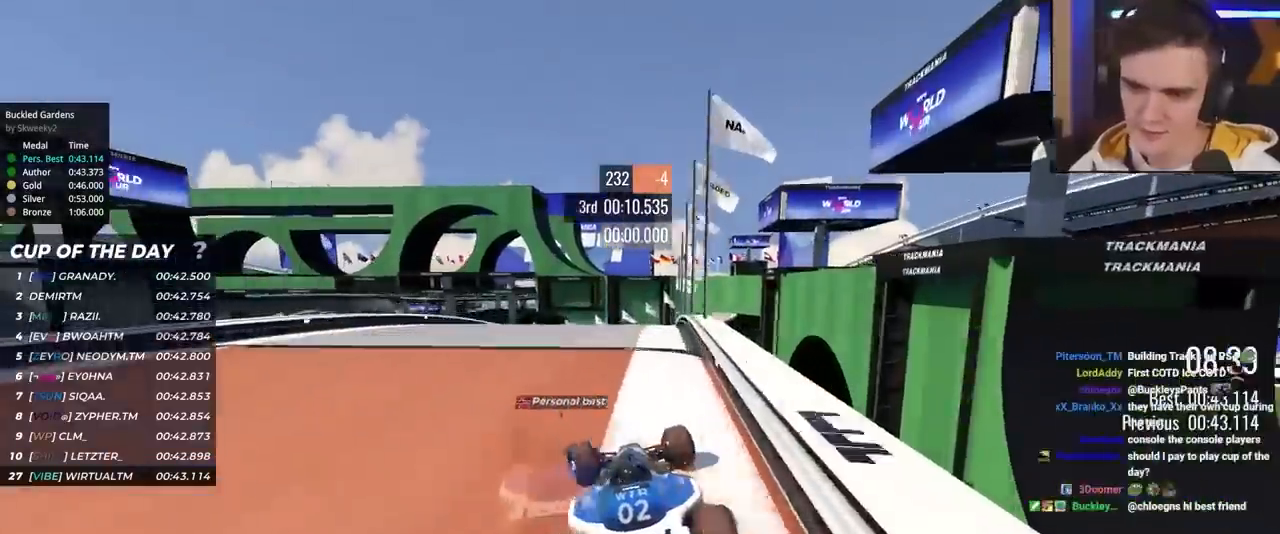
{"keys": ["left", "up"], "events": [[100, "left", "up"], [150, "right", "down"], [383, "right", "up"], [483, "left", "down"]]}
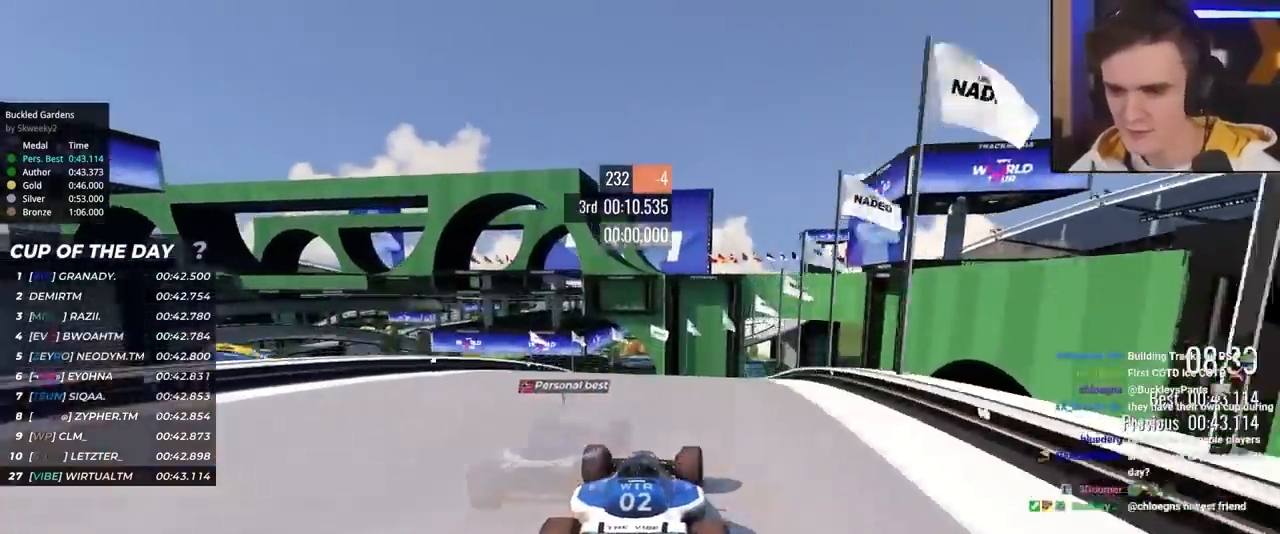
{"keys": ["left", "up"], "events": [[67, "left", "up"], [217, "left", "down"], [300, "left", "up"], [400, "left", "down"]]}
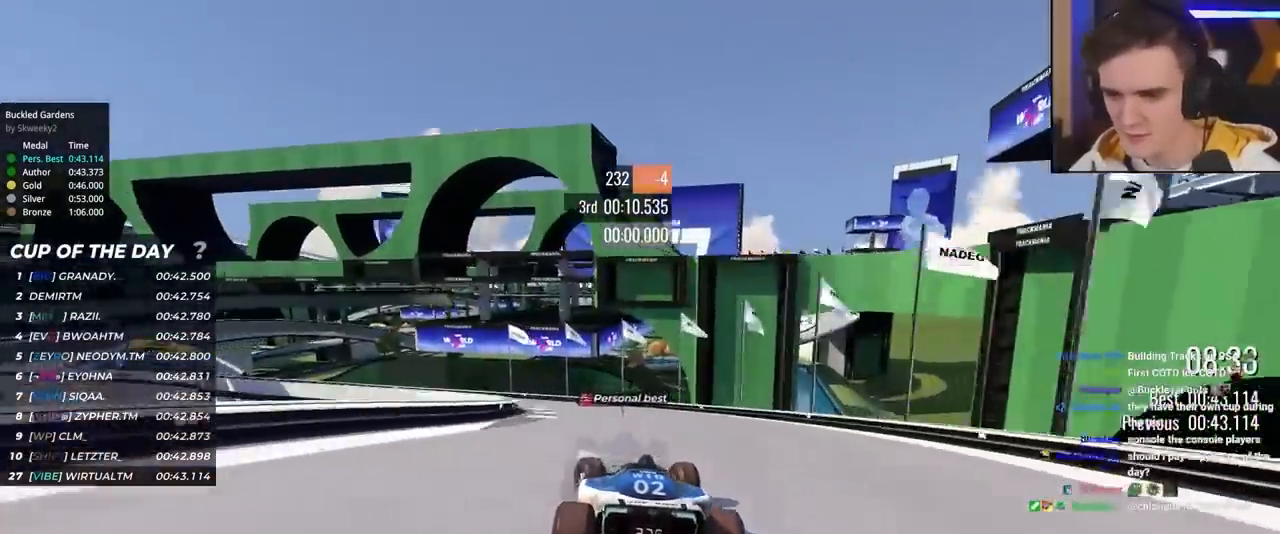
{"keys": ["left", "up"], "events": []}
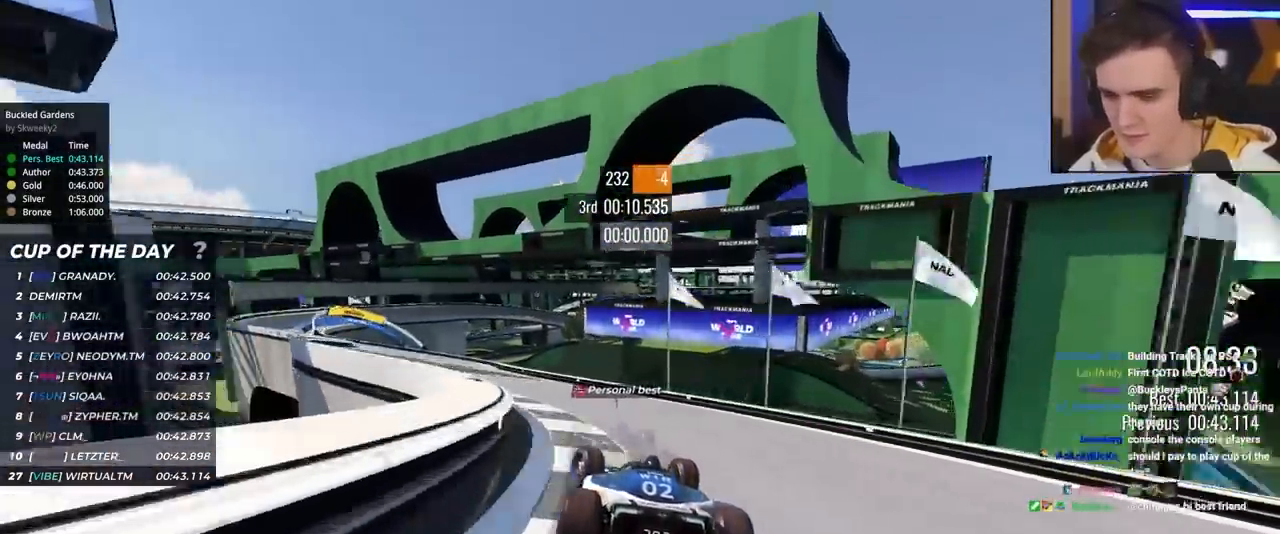
{"keys": ["left", "up"], "events": [[333, "left", "up"], [433, "left", "down"]]}
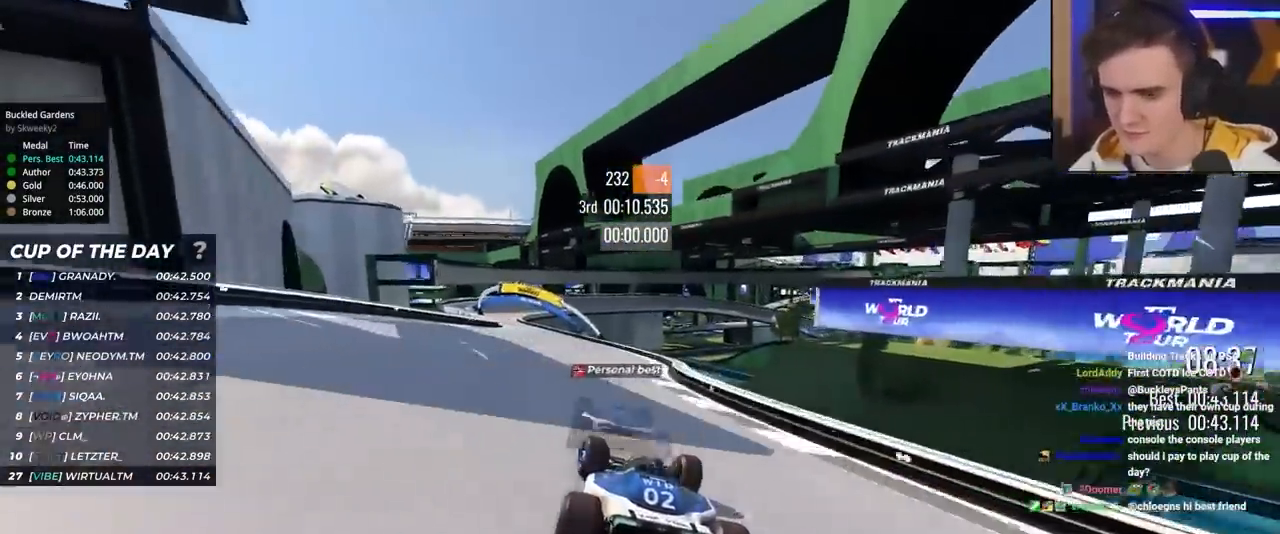
{"keys": ["up"], "events": [[217, "left", "up"], [350, "left", "down"], [500, "left", "up"]]}
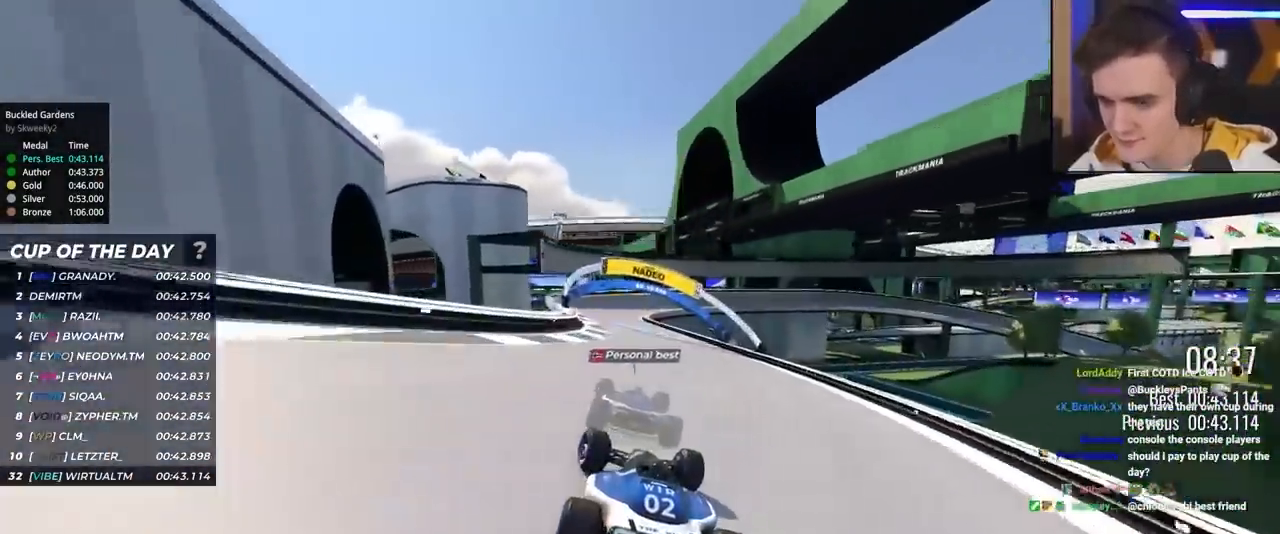
{"keys": ["up"], "events": [[267, "left", "down"], [367, "left", "up"]]}
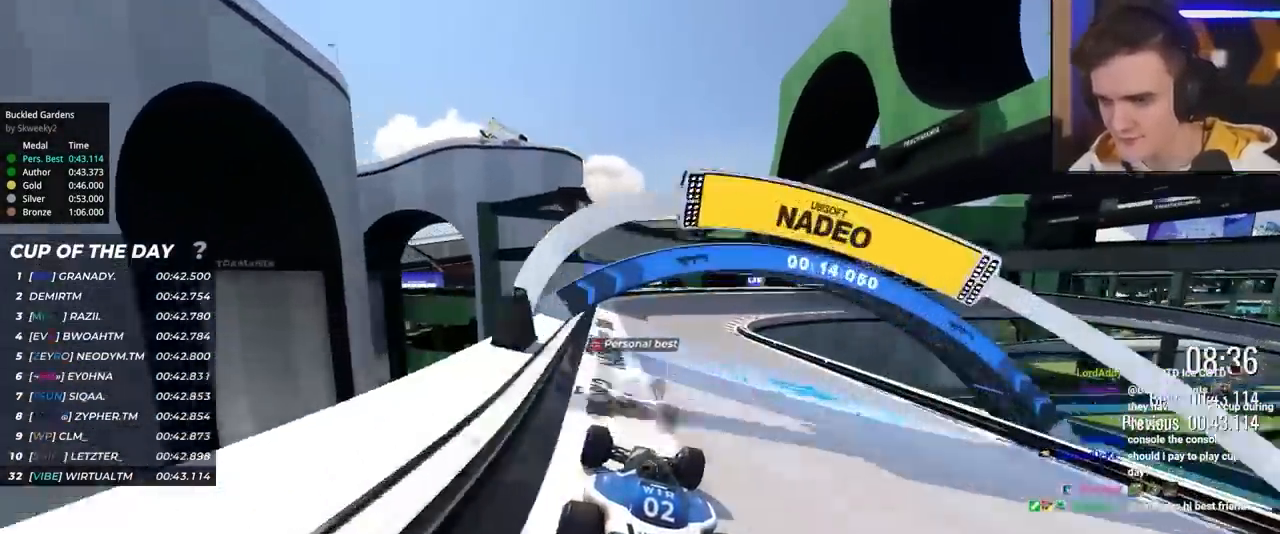
{"keys": ["right", "up"], "events": [[50, "right", "down"], [150, "right", "up"], [200, "right", "down"]]}
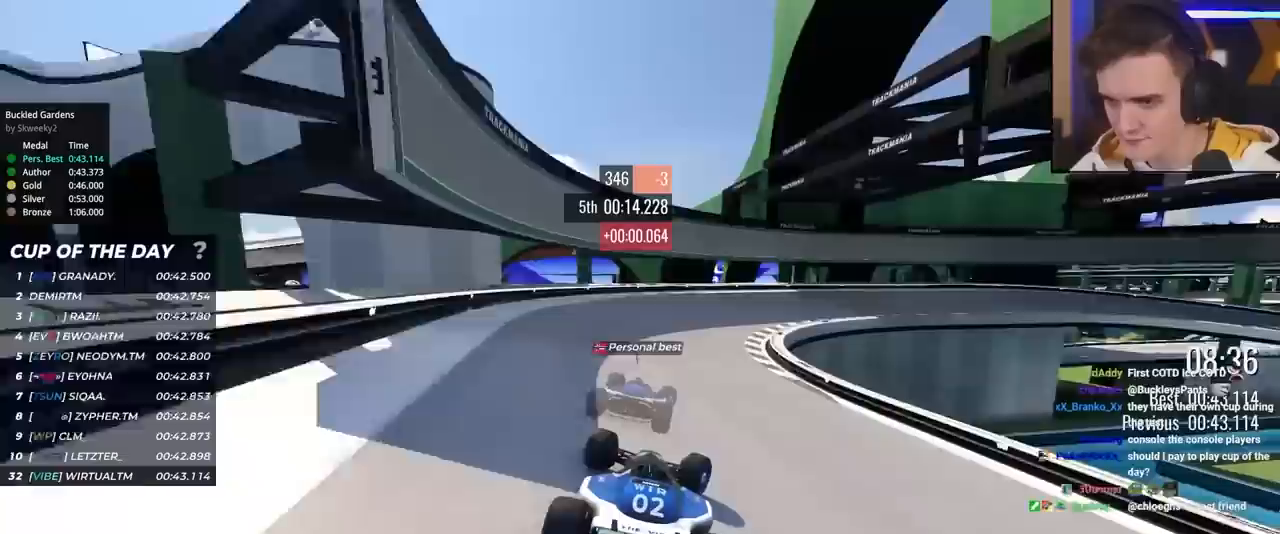
{"keys": ["brake", "right", "up"], "events": [[167, "brake", "down"]]}
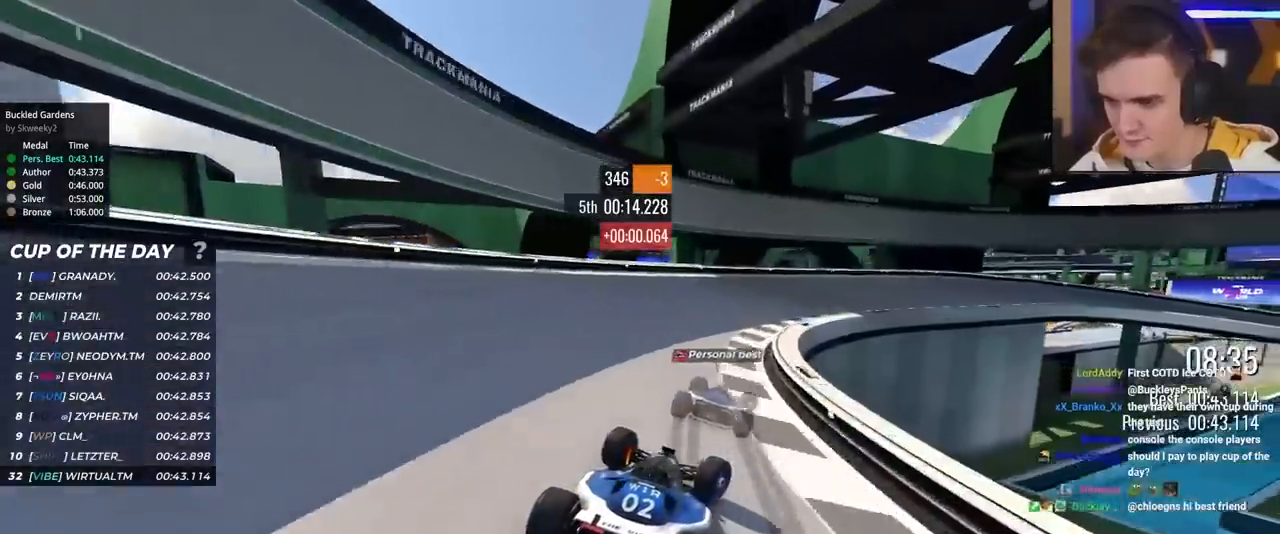
{"keys": ["right", "up"], "events": [[133, "brake", "up"], [317, "brake", "down"], [467, "brake", "up"]]}
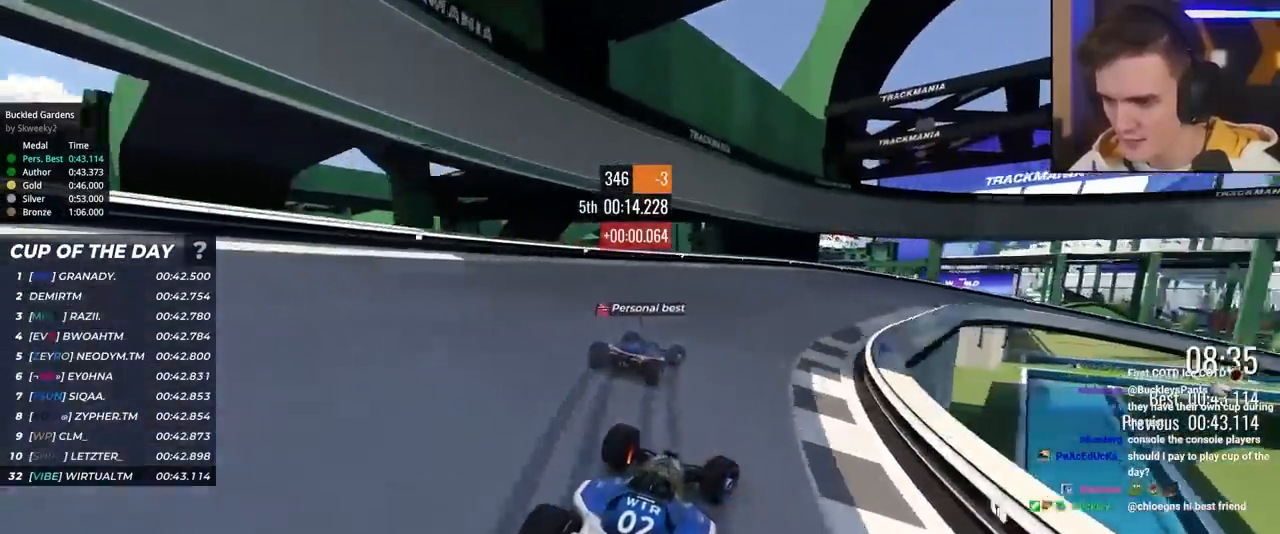
{"keys": ["right", "up"], "events": []}
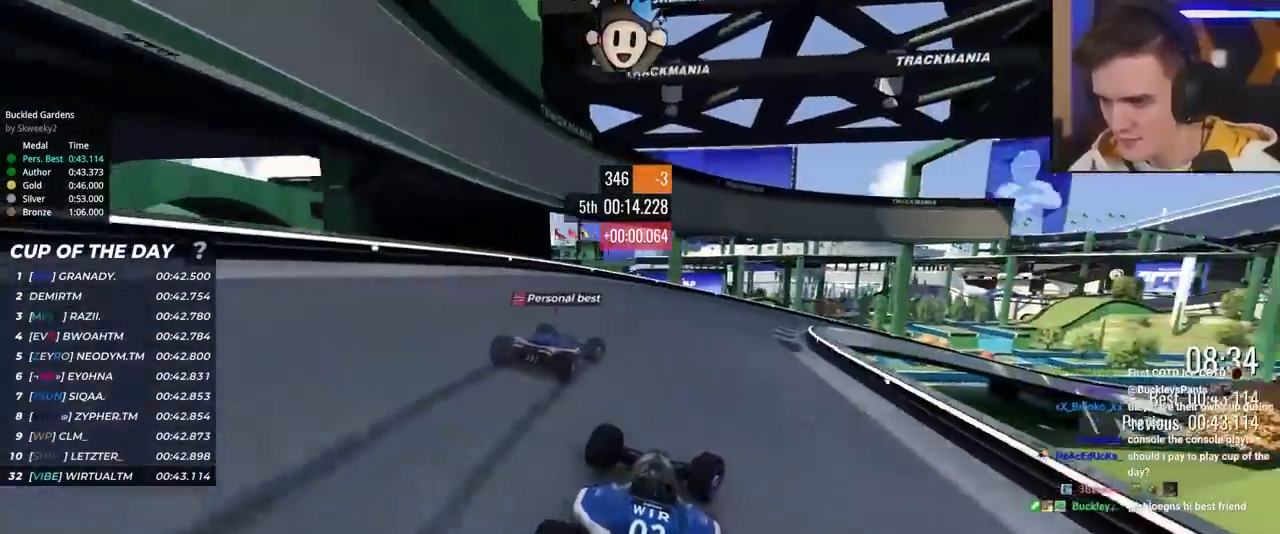
{"keys": ["right", "up"], "events": []}
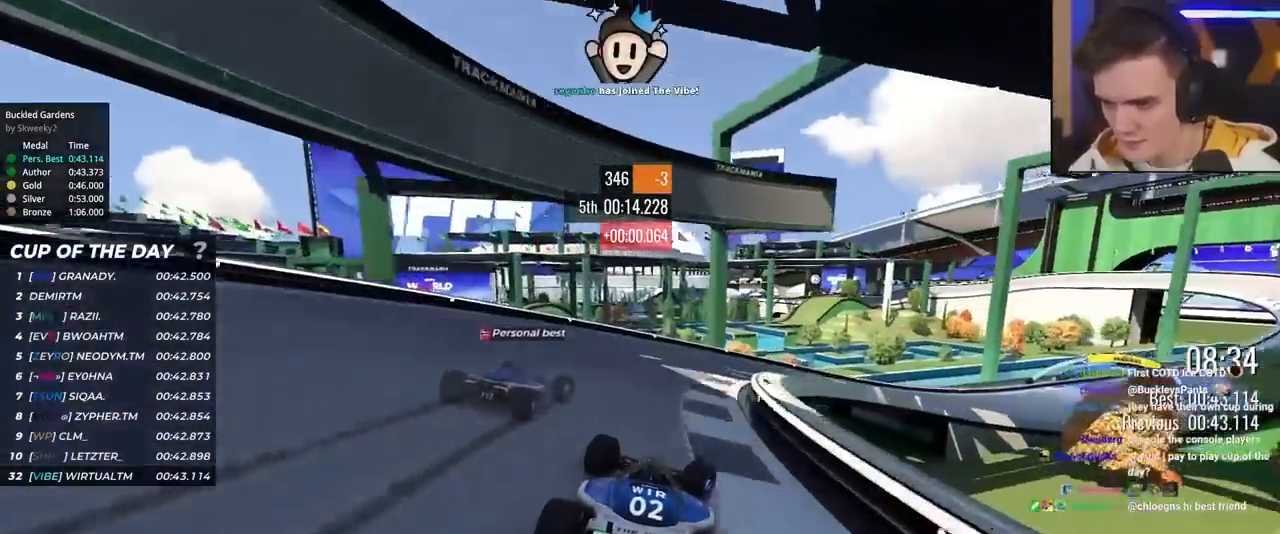
{"keys": ["right", "up"], "events": [[367, "up", "up"], [467, "up", "down"]]}